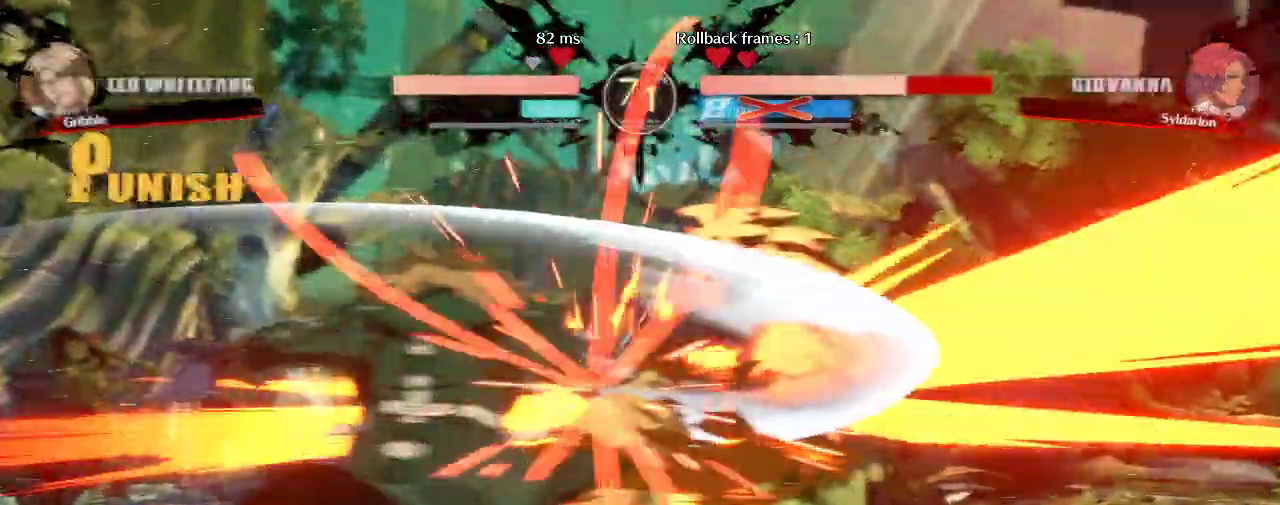
Gameplay with a controller (arcade stick); each line is a JSON object with the inputs held at the frame after it. "events" lists button and stick changes between this image and that frame as [ms after this image, input, new state], when the widget could be followed in between. Not read: L3 R3 other_buttons.
{"buttons": [], "left_stick": "right", "events": [[83, "left_stick", "right"]]}
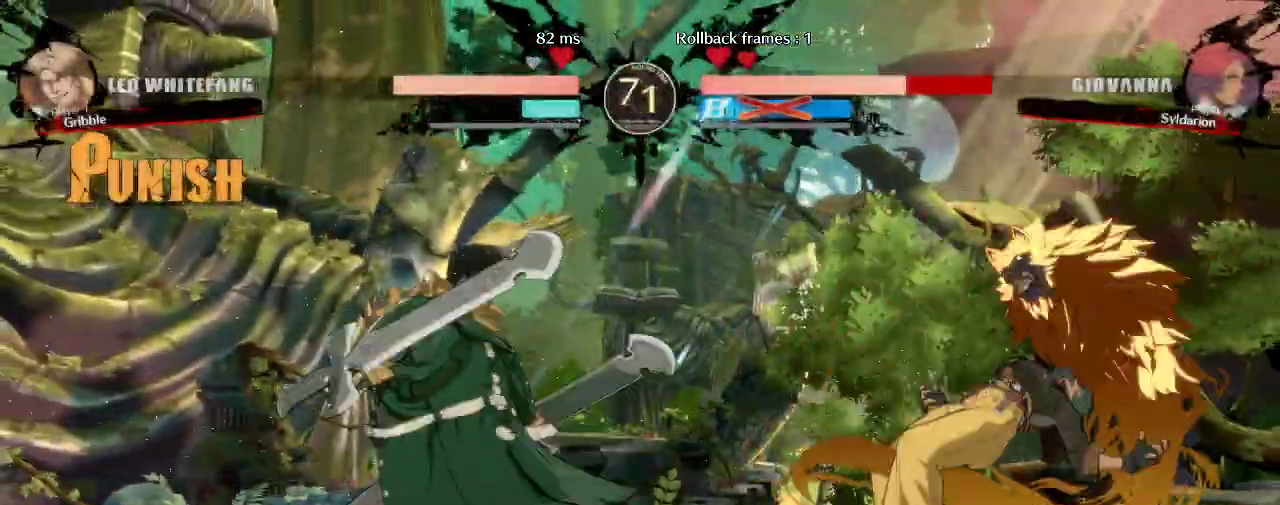
{"buttons": [], "left_stick": "right", "events": []}
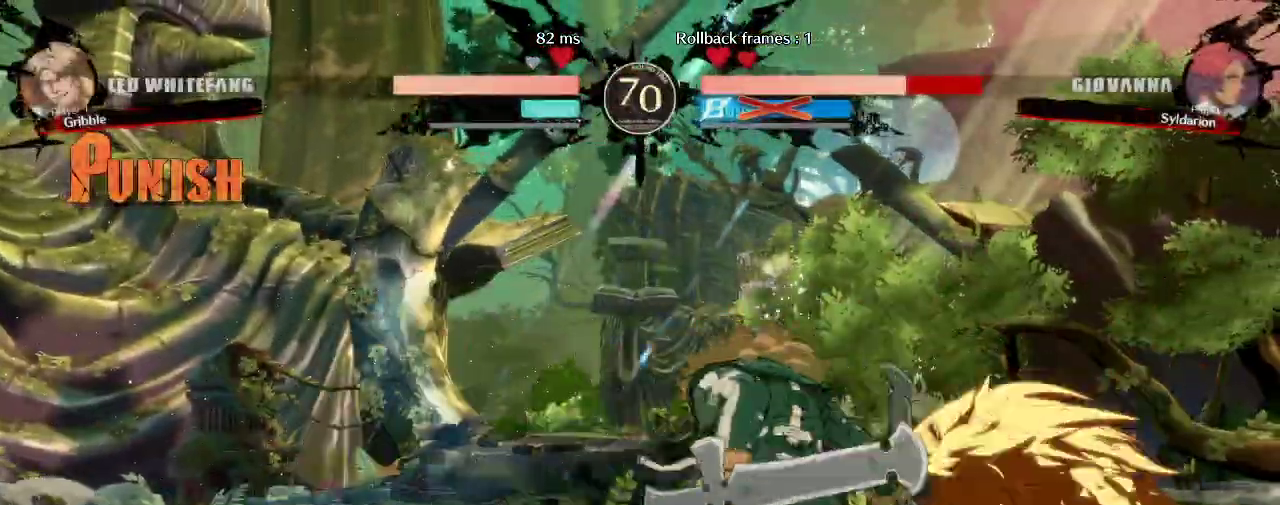
{"buttons": [], "left_stick": "down-right", "events": [[317, "left_stick", "down-right"]]}
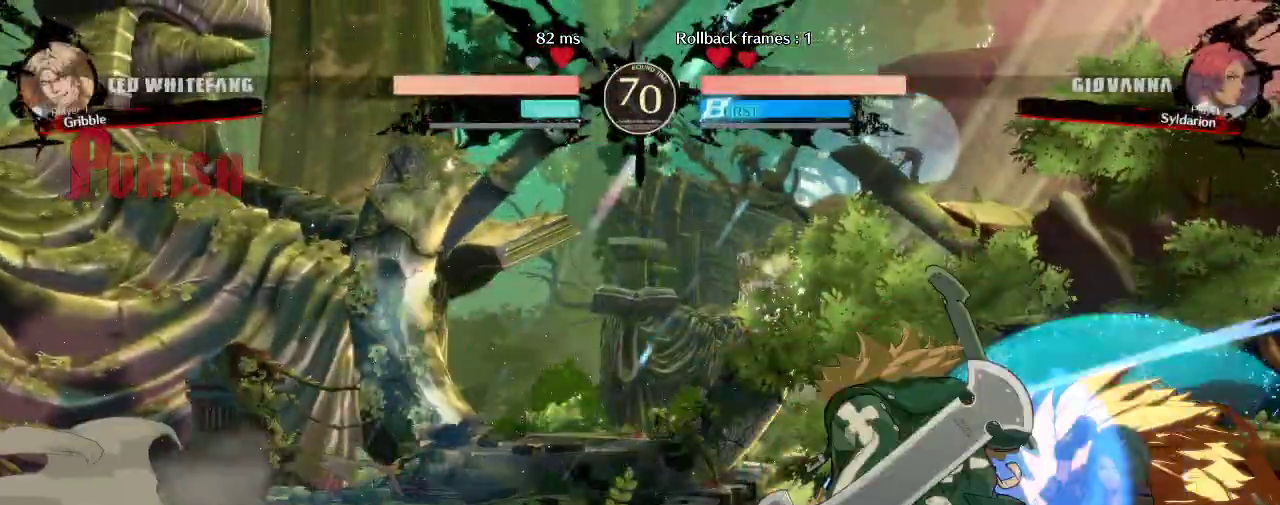
{"buttons": [], "left_stick": "down-right", "events": []}
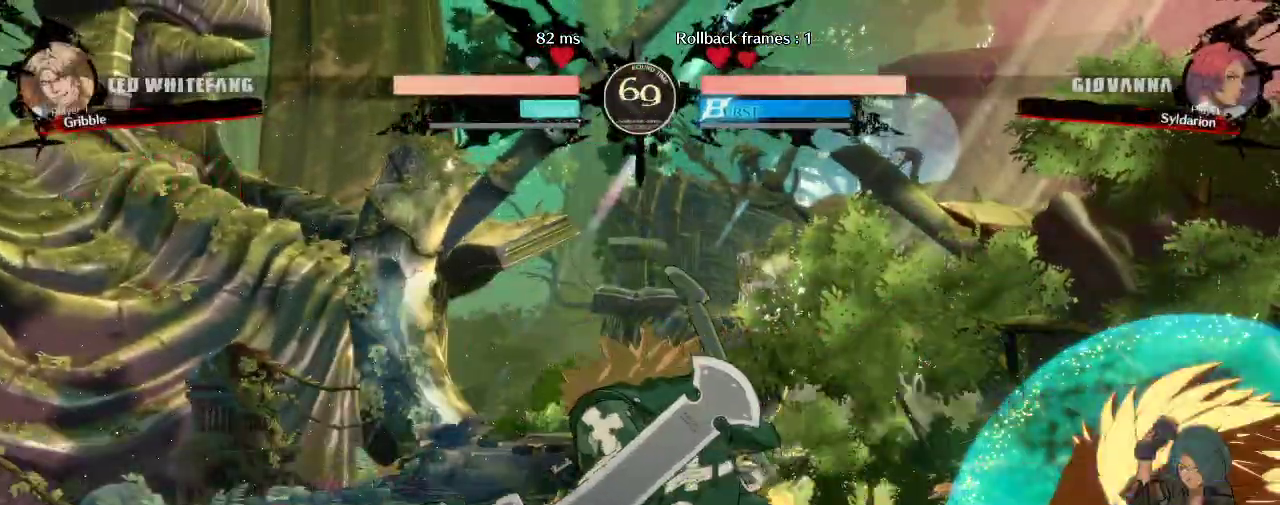
{"buttons": [], "left_stick": "down", "events": [[350, "left_stick", "down"]]}
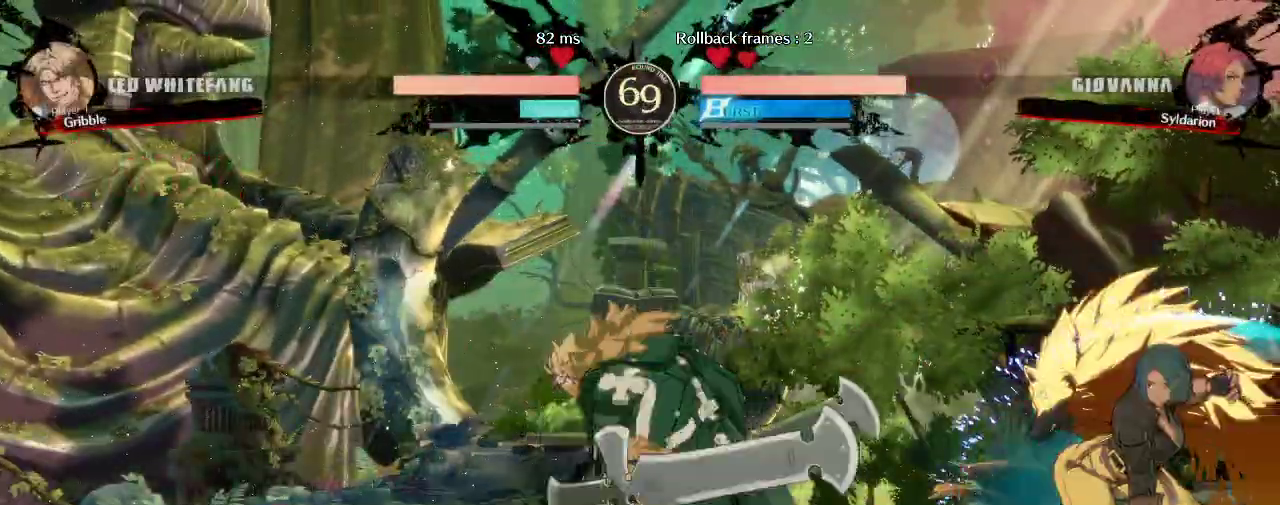
{"buttons": [], "left_stick": "left", "events": [[17, "left_stick", "up-left"], [133, "left_stick", "left"]]}
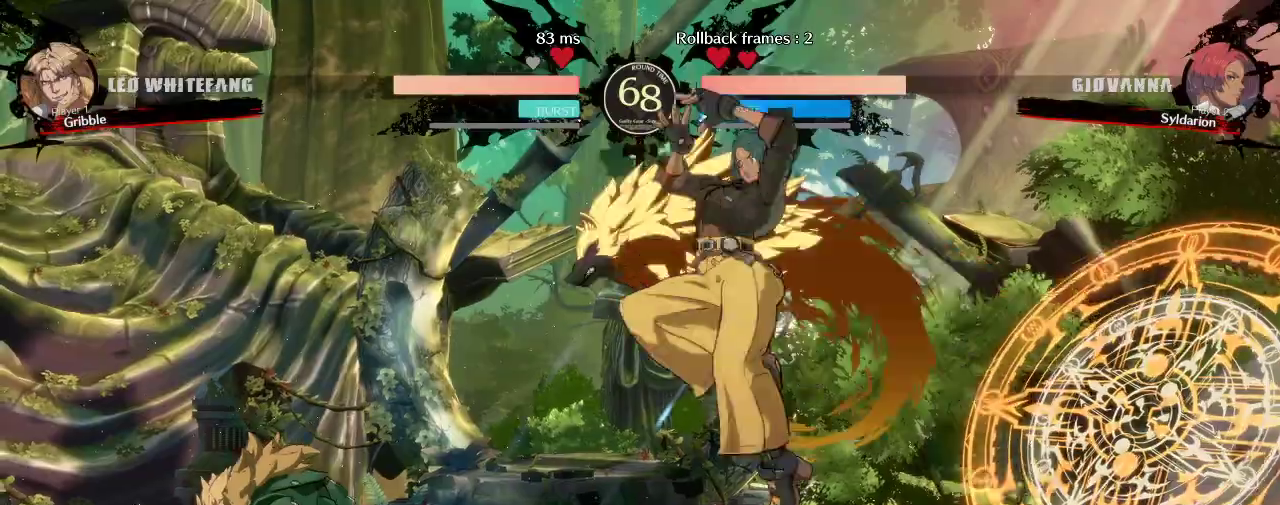
{"buttons": [], "left_stick": "left", "events": []}
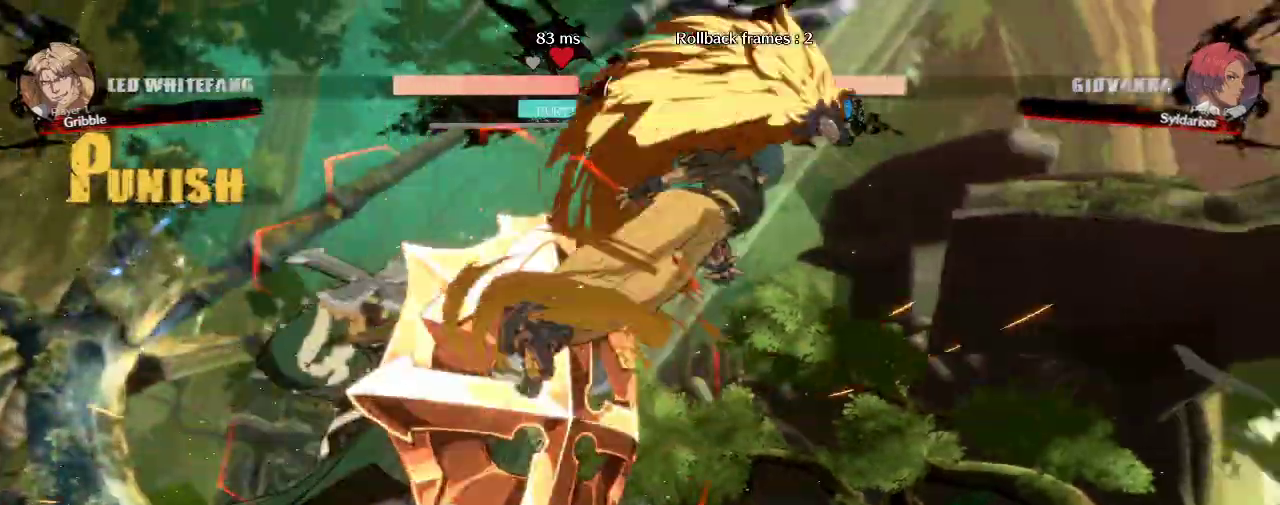
{"buttons": [], "left_stick": "down-right", "events": [[183, "left_stick", "down"], [233, "left_stick", "down-right"]]}
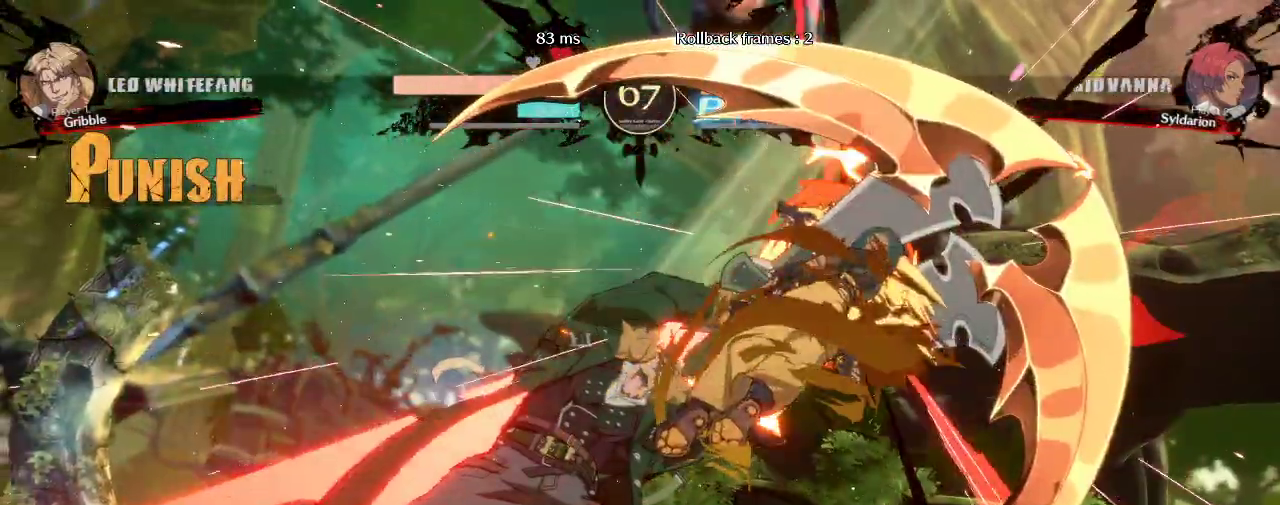
{"buttons": [], "left_stick": "right", "events": [[50, "left_stick", "right"]]}
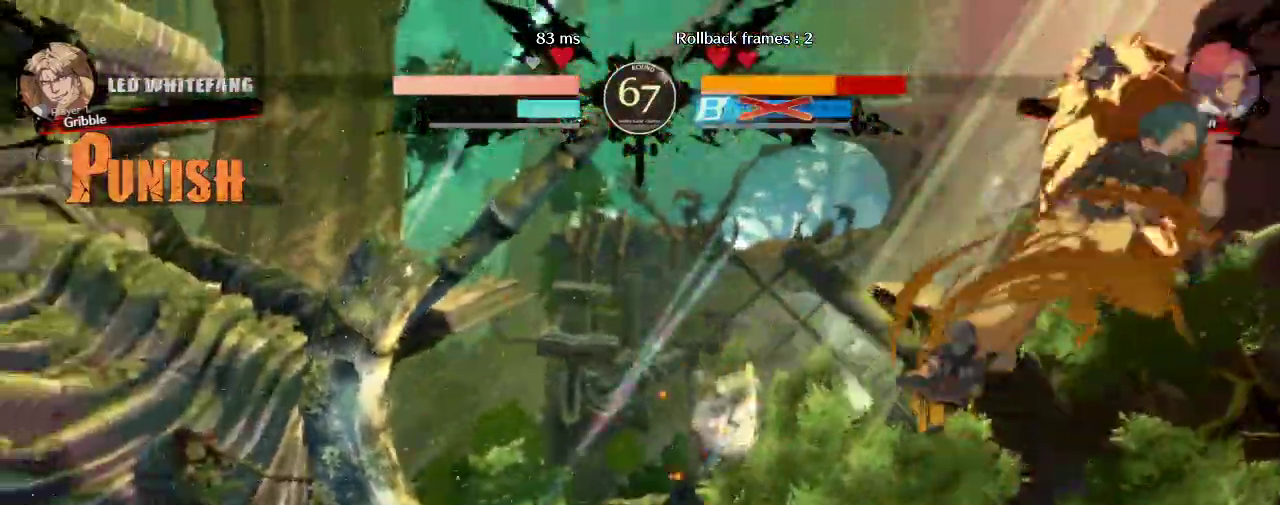
{"buttons": [], "left_stick": "right", "events": []}
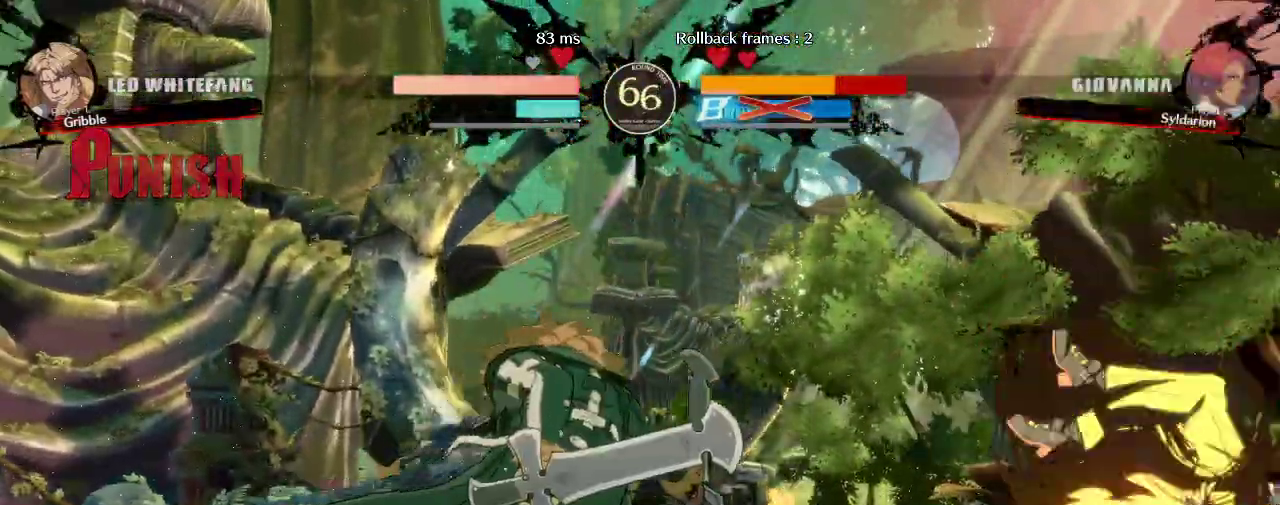
{"buttons": [], "left_stick": "down-right", "events": [[183, "left_stick", "down-right"]]}
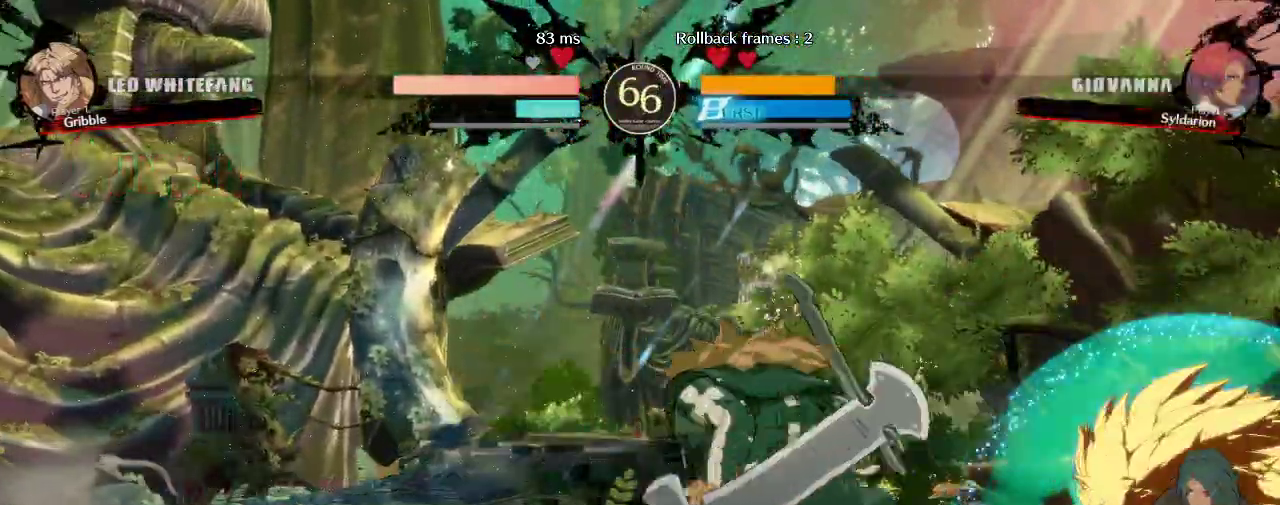
{"buttons": [], "left_stick": "down-right", "events": []}
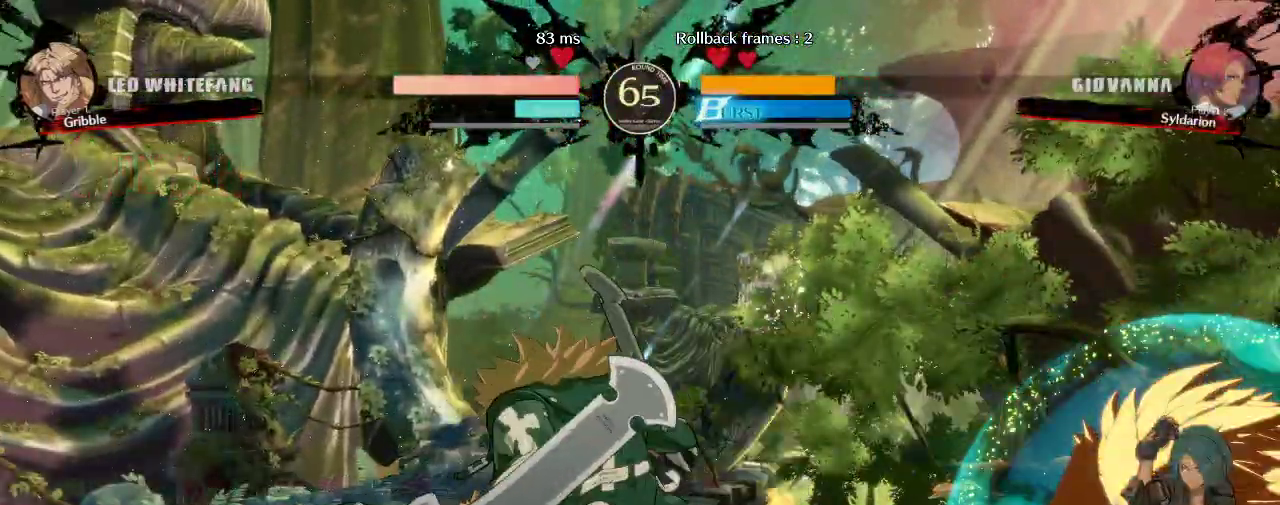
{"buttons": [], "left_stick": "left", "events": [[83, "left_stick", "right"], [217, "left_stick", "left"], [317, "left_stick", "up-left"], [417, "left_stick", "left"]]}
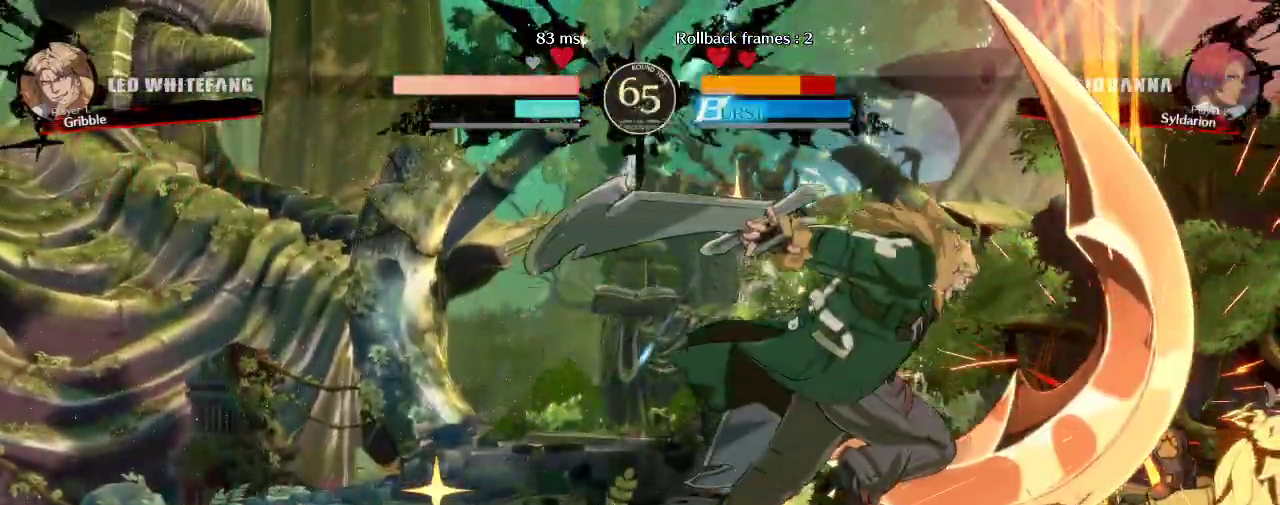
{"buttons": [], "left_stick": "down-right", "events": [[150, "left_stick", "down"], [217, "left_stick", "down-right"]]}
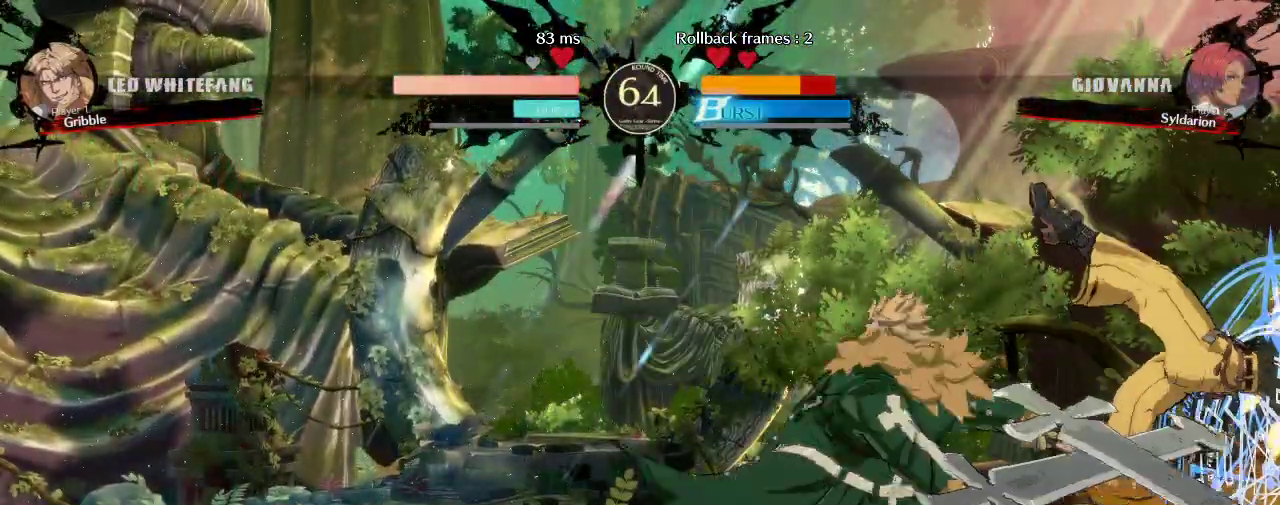
{"buttons": [], "left_stick": "down-right", "events": []}
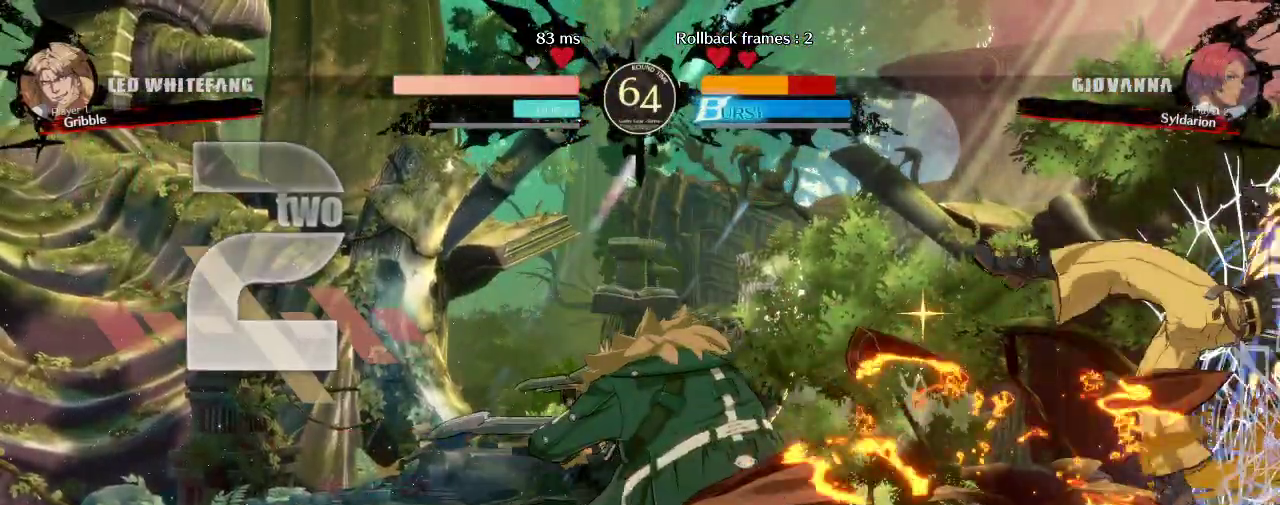
{"buttons": [], "left_stick": "down-right", "events": []}
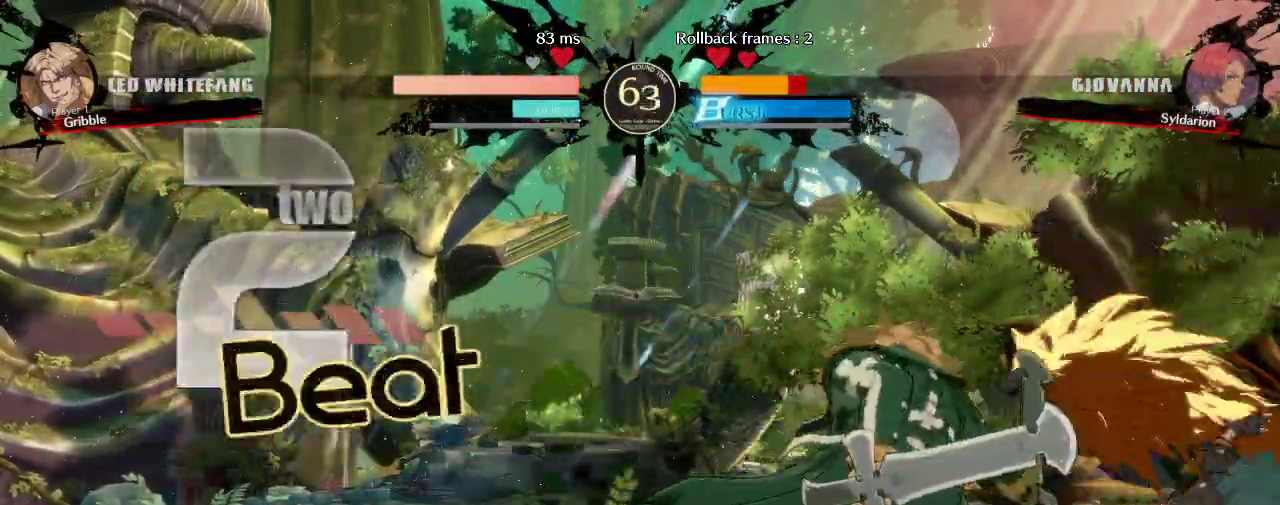
{"buttons": [], "left_stick": "right", "events": [[283, "left_stick", "right"]]}
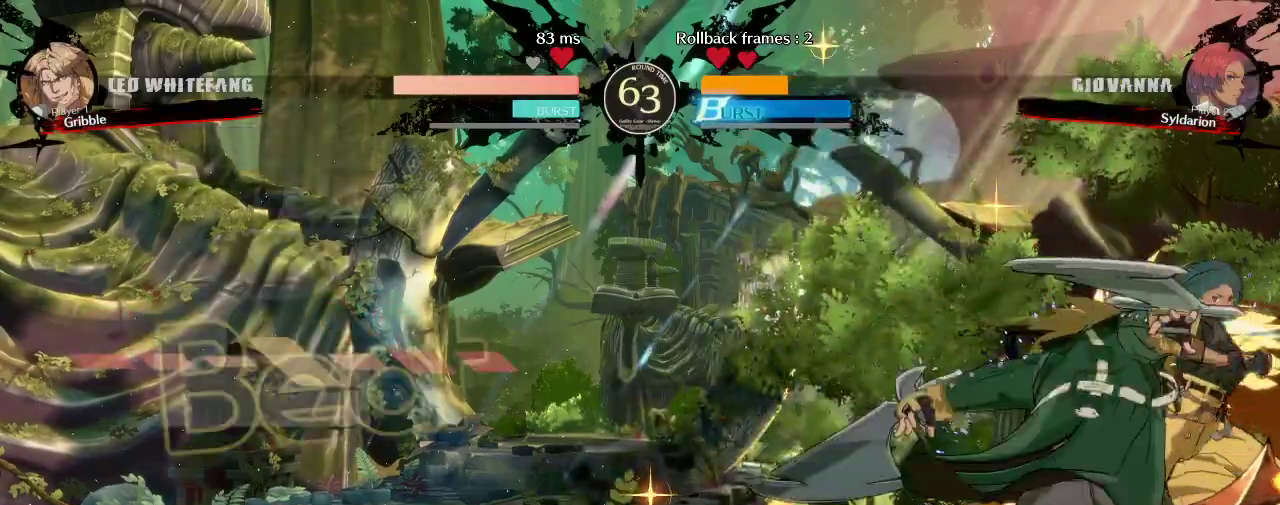
{"buttons": [], "left_stick": "left", "events": [[300, "left_stick", "center"], [350, "left_stick", "left"]]}
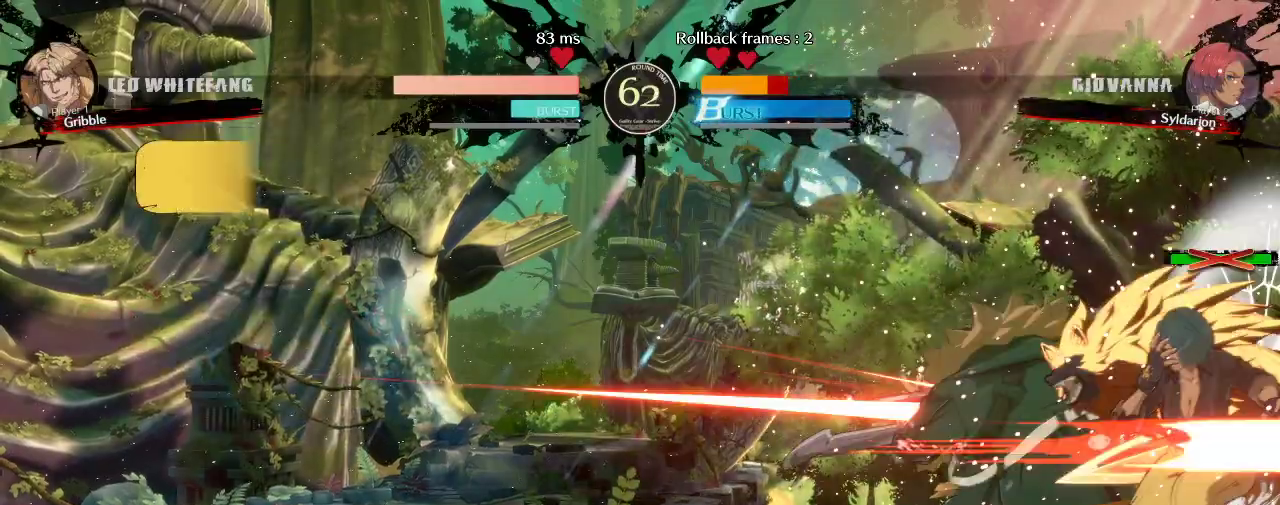
{"buttons": [], "left_stick": "down-right", "events": [[33, "left_stick", "center"], [367, "left_stick", "down-right"]]}
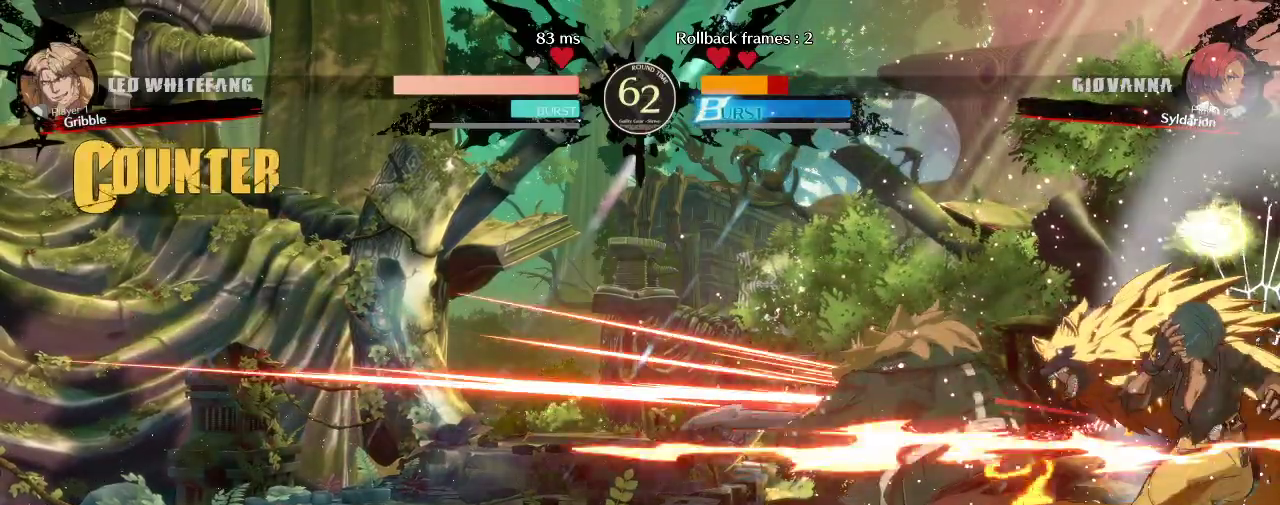
{"buttons": [], "left_stick": "down-right", "events": []}
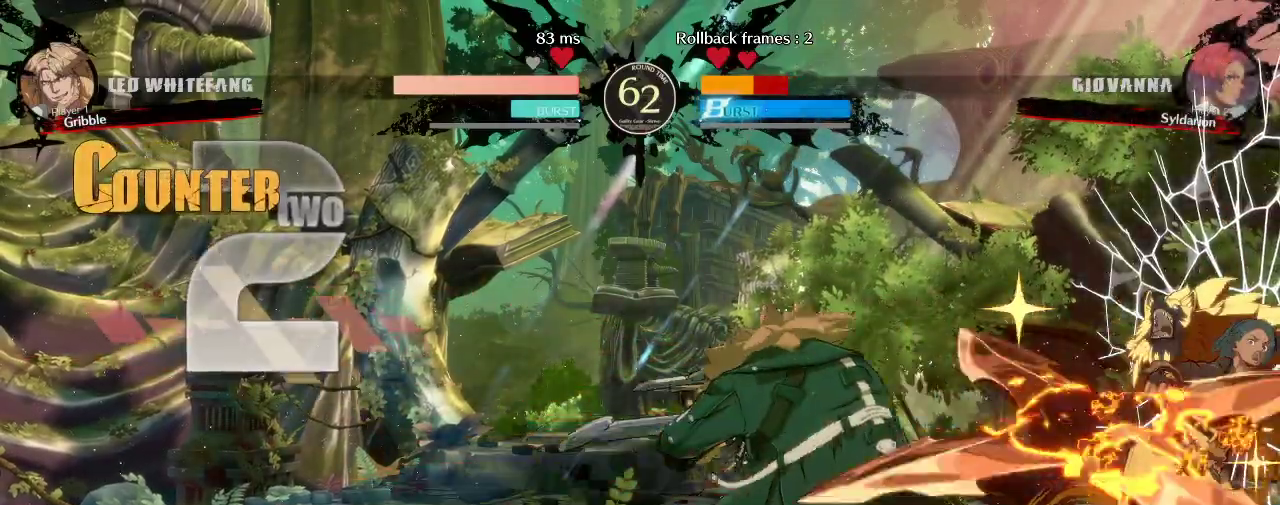
{"buttons": [], "left_stick": "down-right", "events": []}
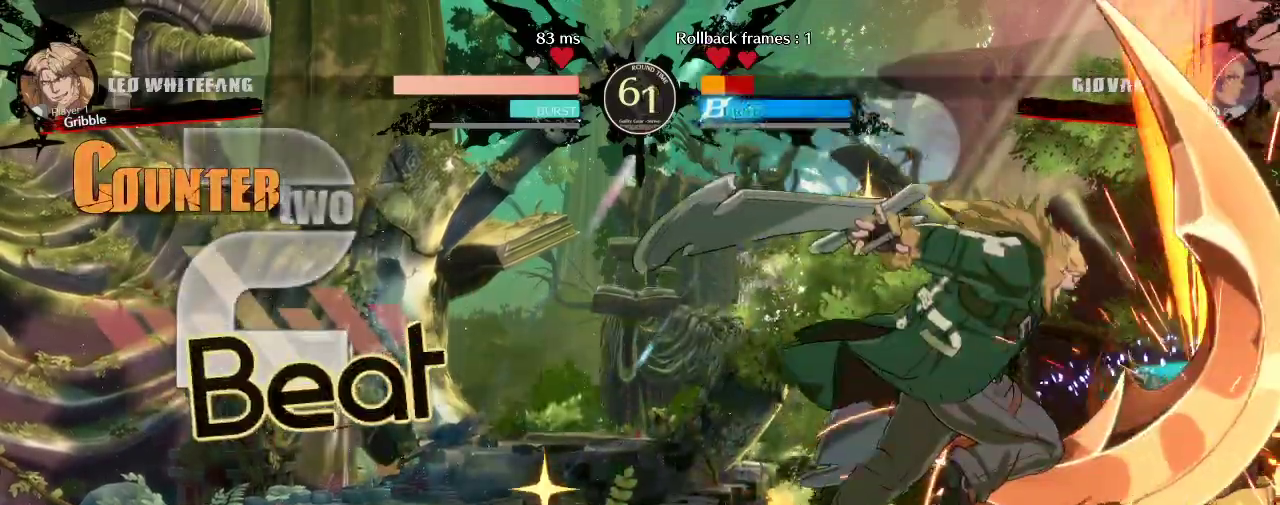
{"buttons": [], "left_stick": "down-right", "events": []}
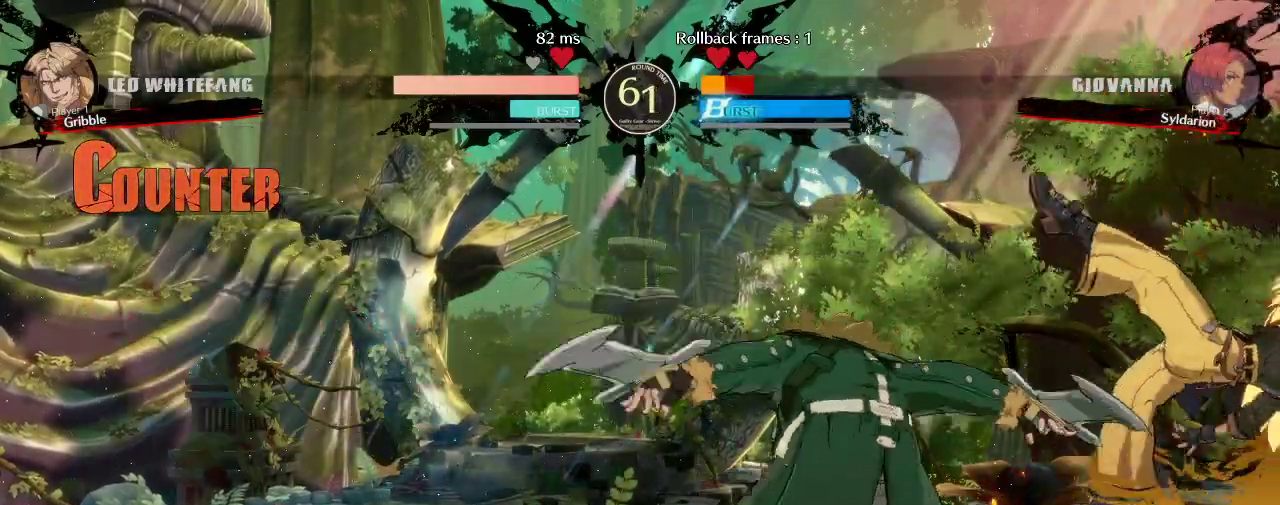
{"buttons": [], "left_stick": "down-right", "events": []}
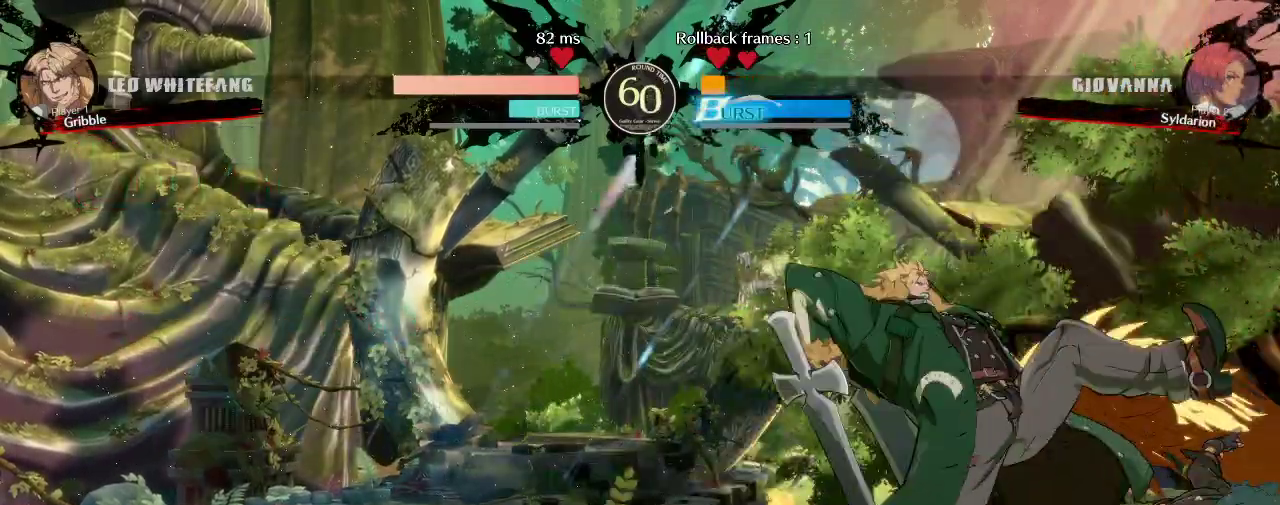
{"buttons": [], "left_stick": "down-right", "events": []}
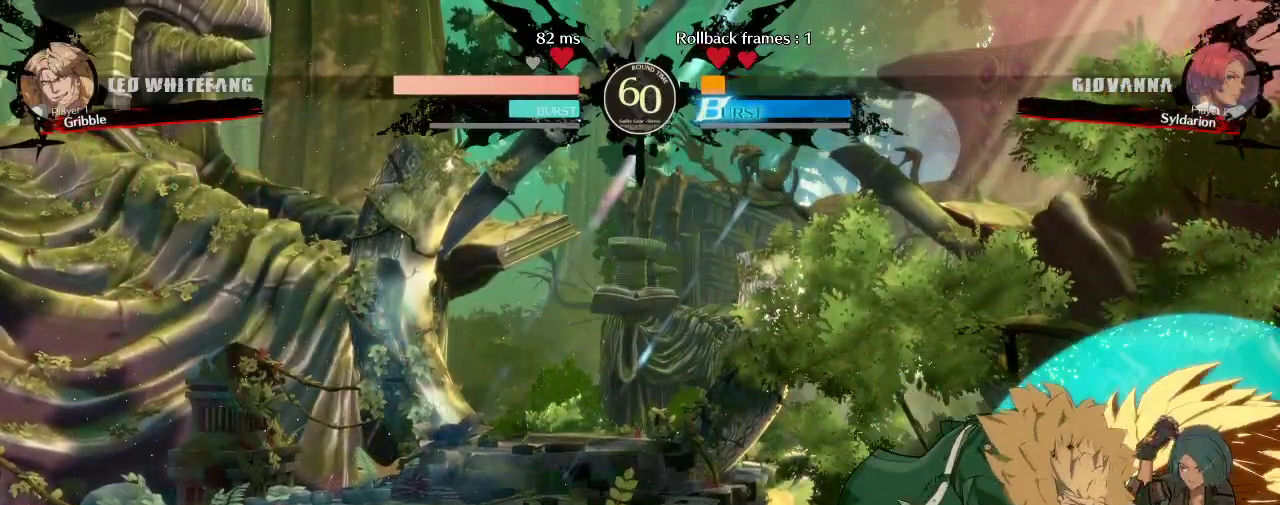
{"buttons": [], "left_stick": "left", "events": [[200, "left_stick", "left"], [333, "left_stick", "up-left"], [467, "left_stick", "left"]]}
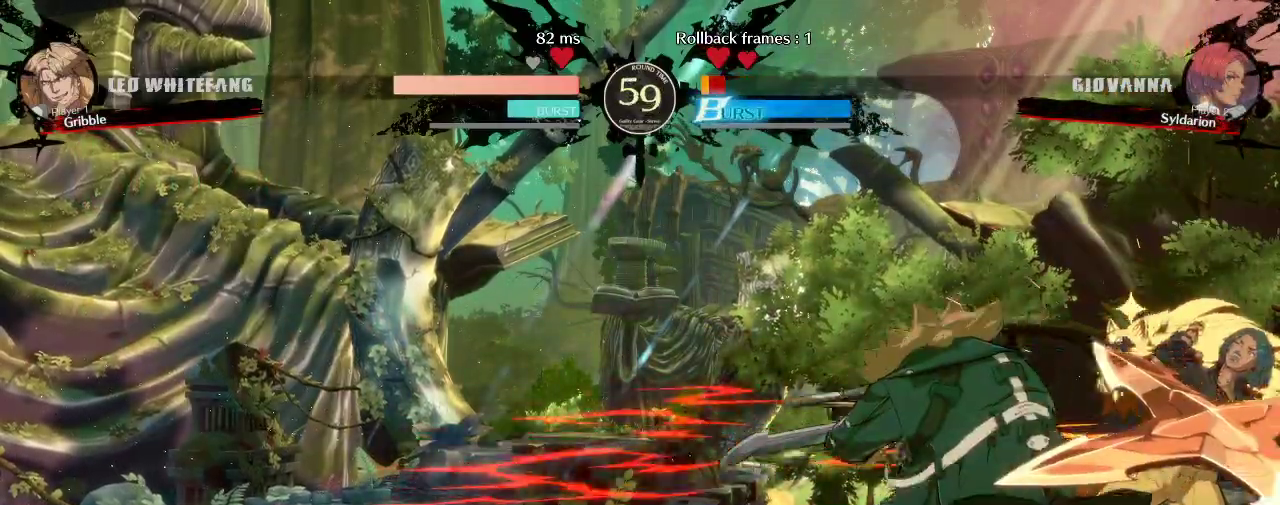
{"buttons": [], "left_stick": "down-right", "events": [[117, "left_stick", "down-left"], [250, "left_stick", "up"], [383, "left_stick", "down-right"]]}
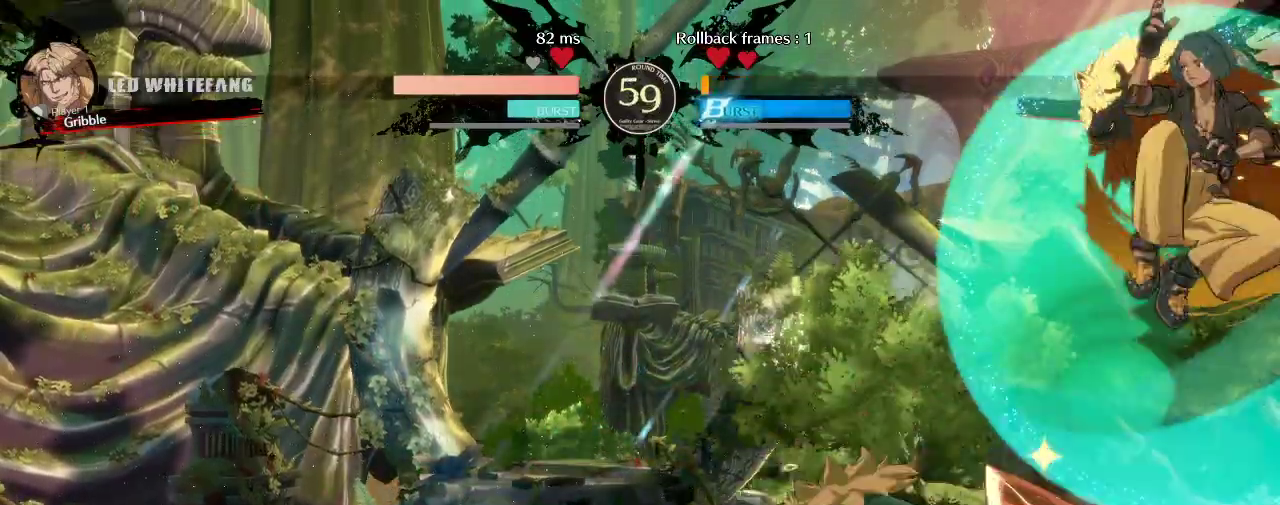
{"buttons": [], "left_stick": "left", "events": [[350, "left_stick", "left"]]}